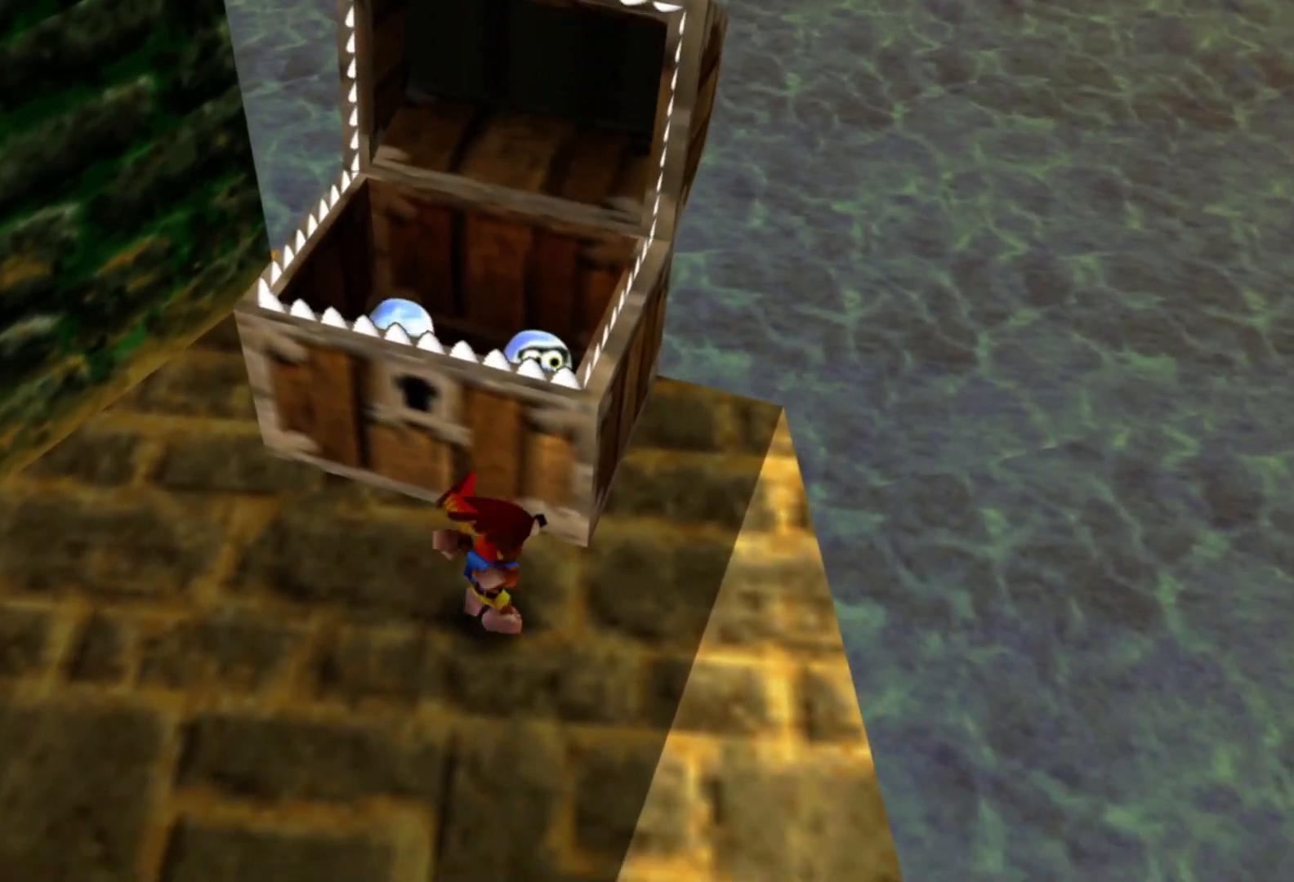
Gameplay with a controller (Xbox layout); each line is a JSON object with the inputs held at the frame after it. "events" lists button and stick changes between this image and that frame as [ms after this image, input, new state], when the widget could be followed in between. Not read: HOME L3 R3.
{"buttons": [], "left_stick": "up", "right_stick": "center", "events": [[217, "A", "up"]]}
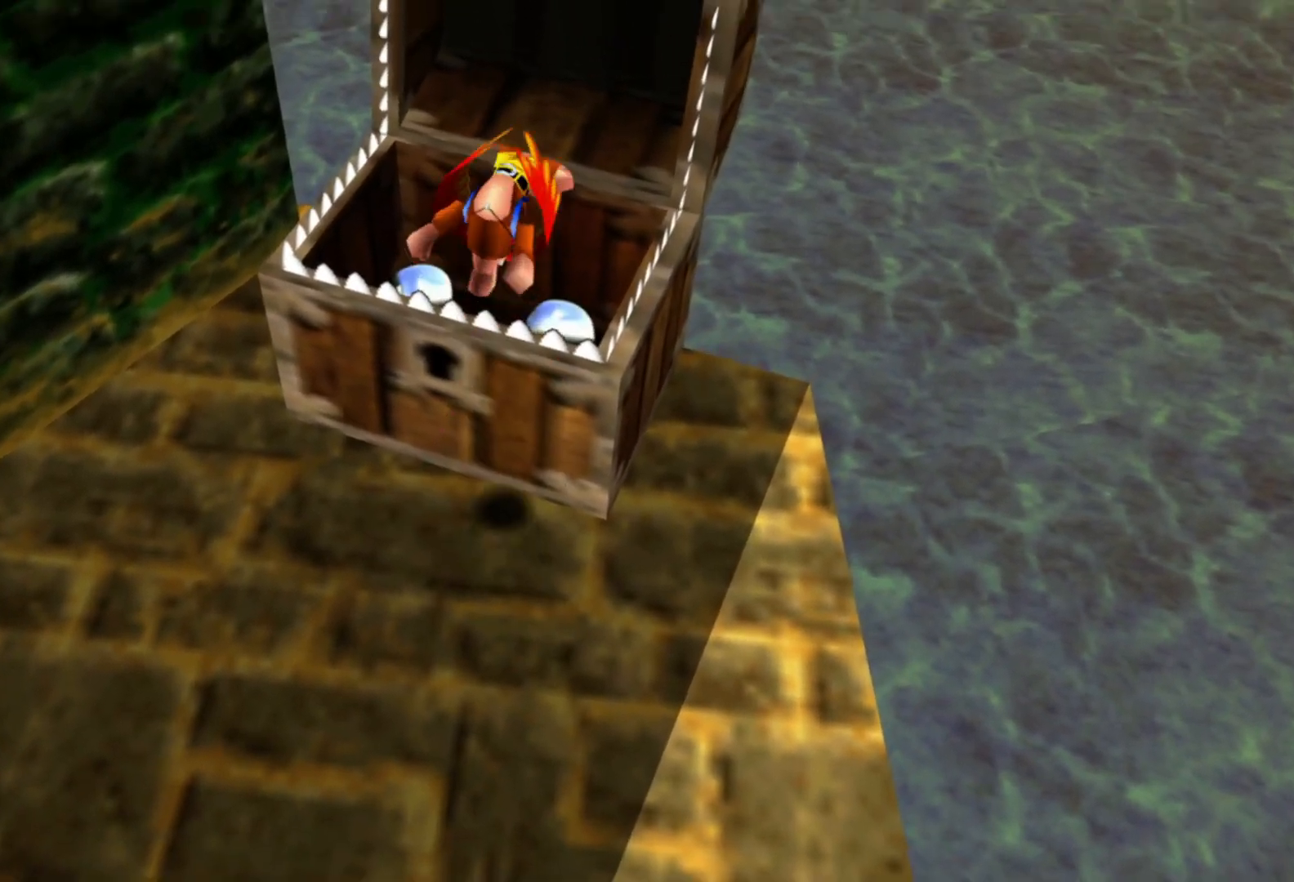
{"buttons": [], "left_stick": "up-right", "right_stick": "center", "events": [[300, "left_stick", "up-right"]]}
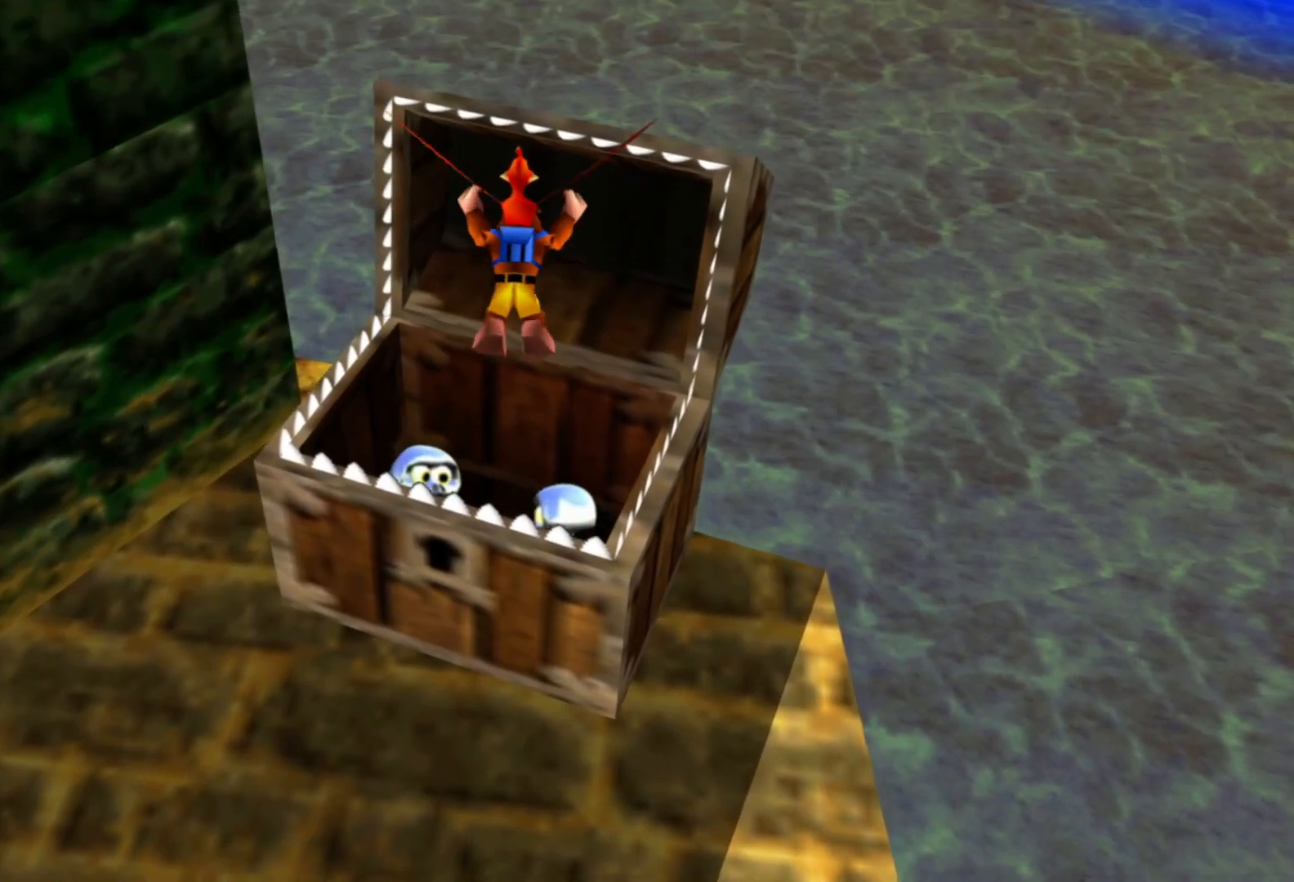
{"buttons": [], "left_stick": "center", "right_stick": "center", "events": [[17, "left_stick", "center"], [117, "left_stick", "down-right"], [367, "left_stick", "center"]]}
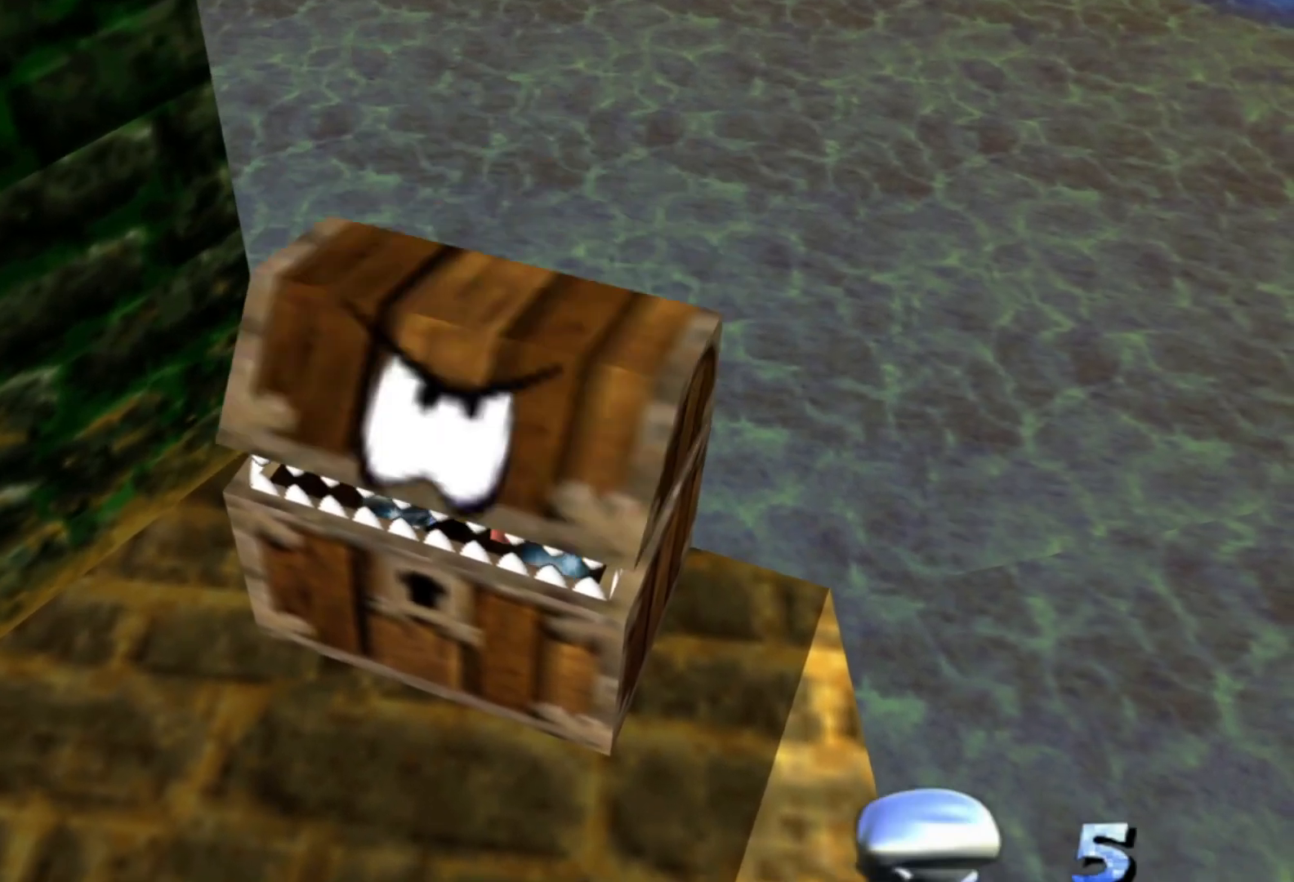
{"buttons": [], "left_stick": "left", "right_stick": "center", "events": [[67, "left_stick", "left"]]}
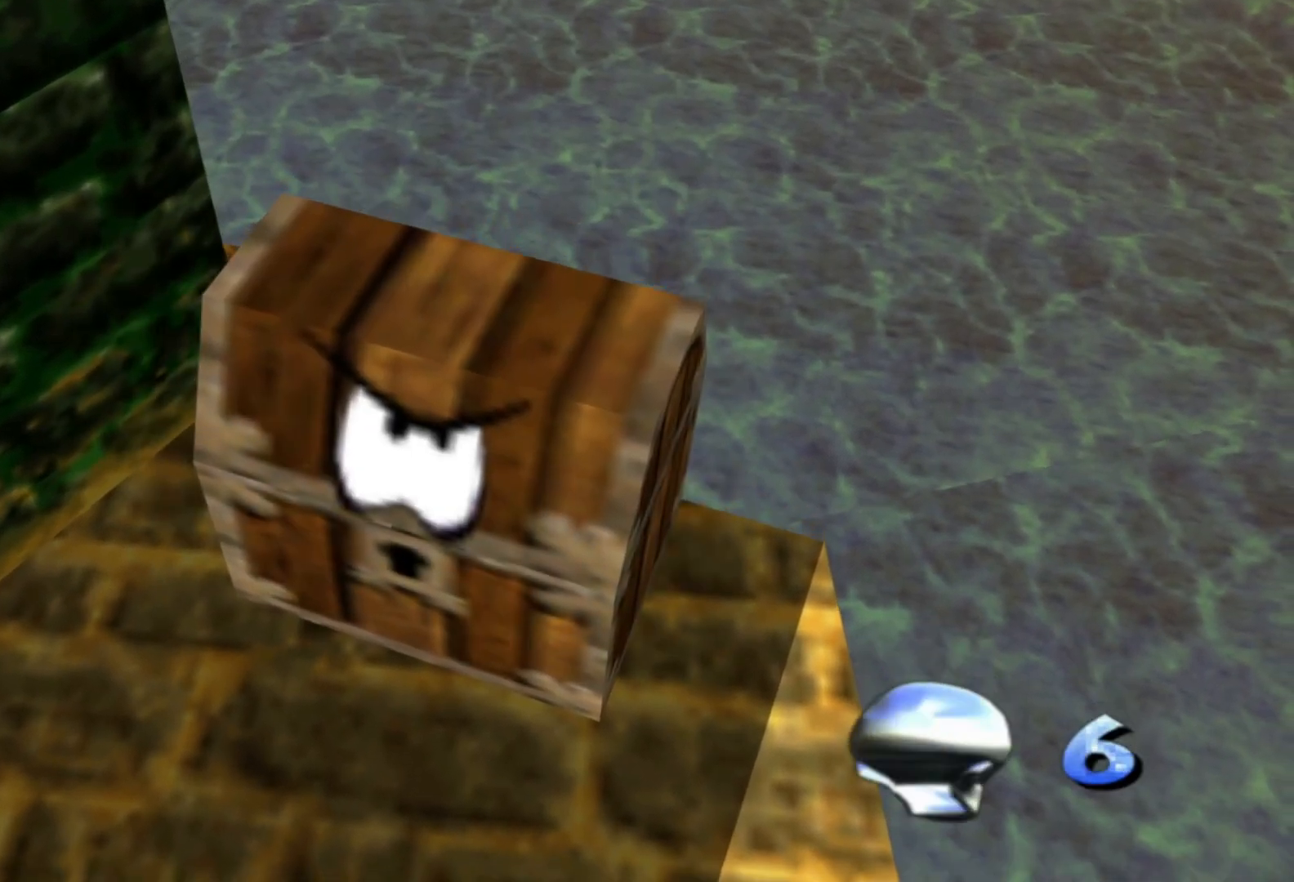
{"buttons": [], "left_stick": "center", "right_stick": "center", "events": [[367, "left_stick", "center"]]}
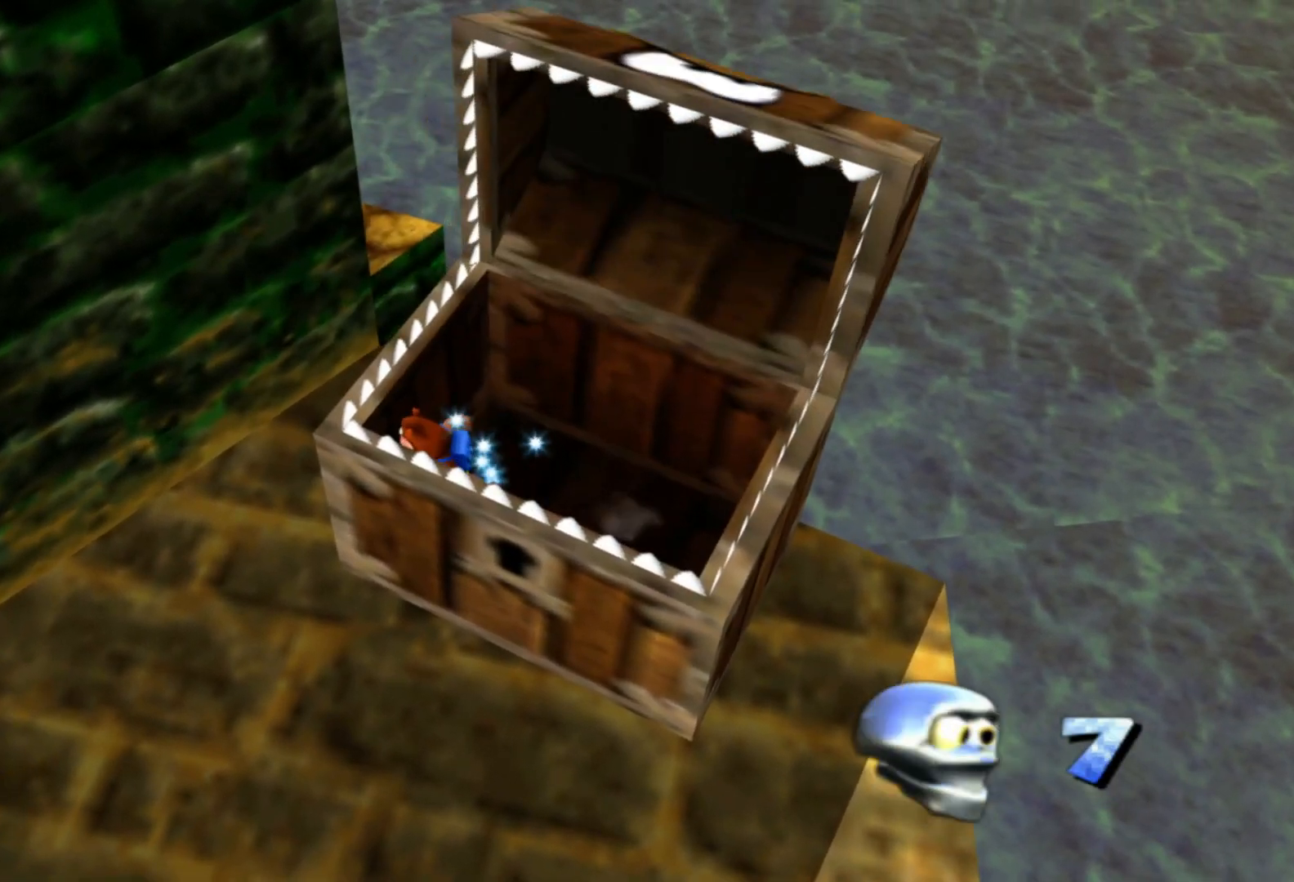
{"buttons": [], "left_stick": "center", "right_stick": "center", "events": [[50, "left_stick", "down"], [217, "left_stick", "center"]]}
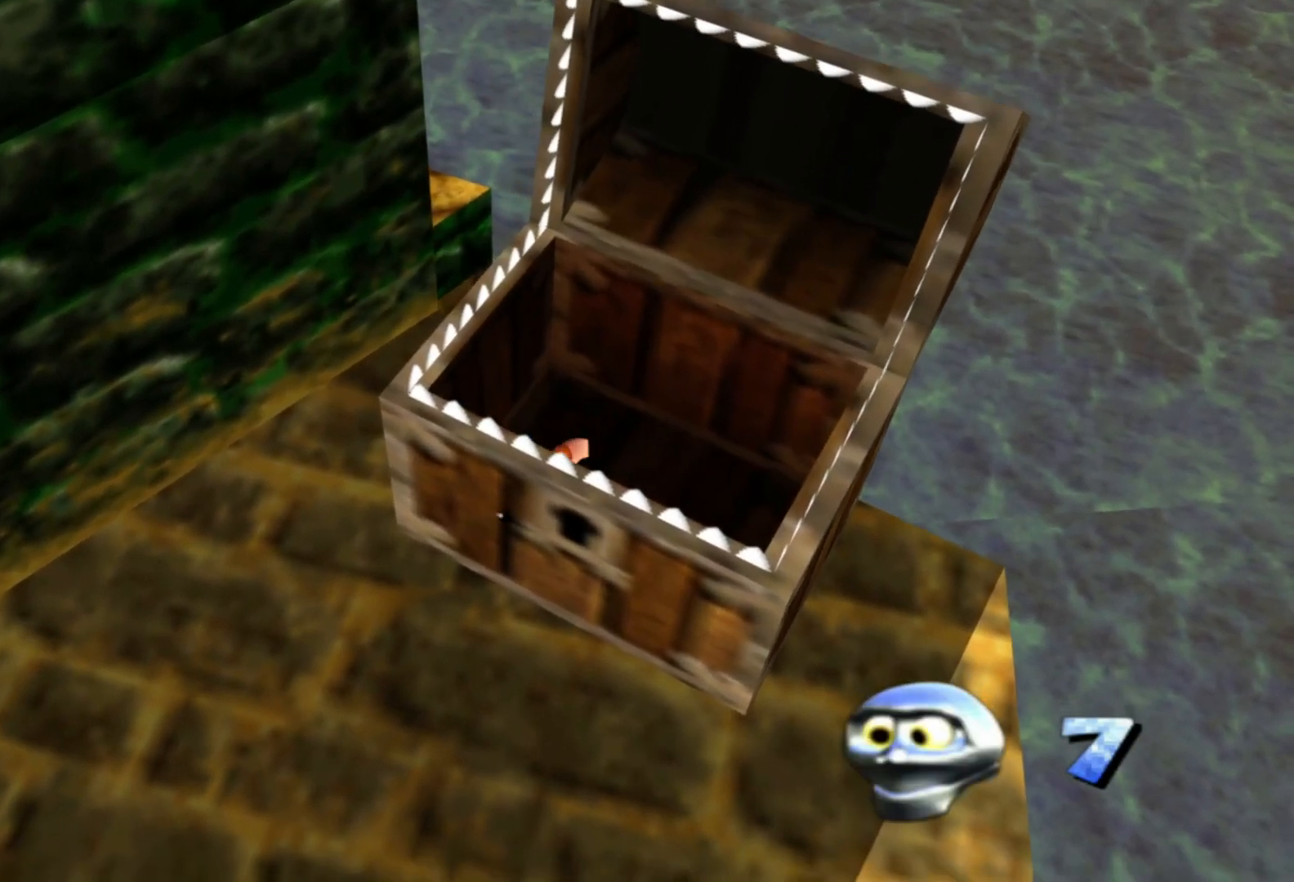
{"buttons": [], "left_stick": "center", "right_stick": "center", "events": []}
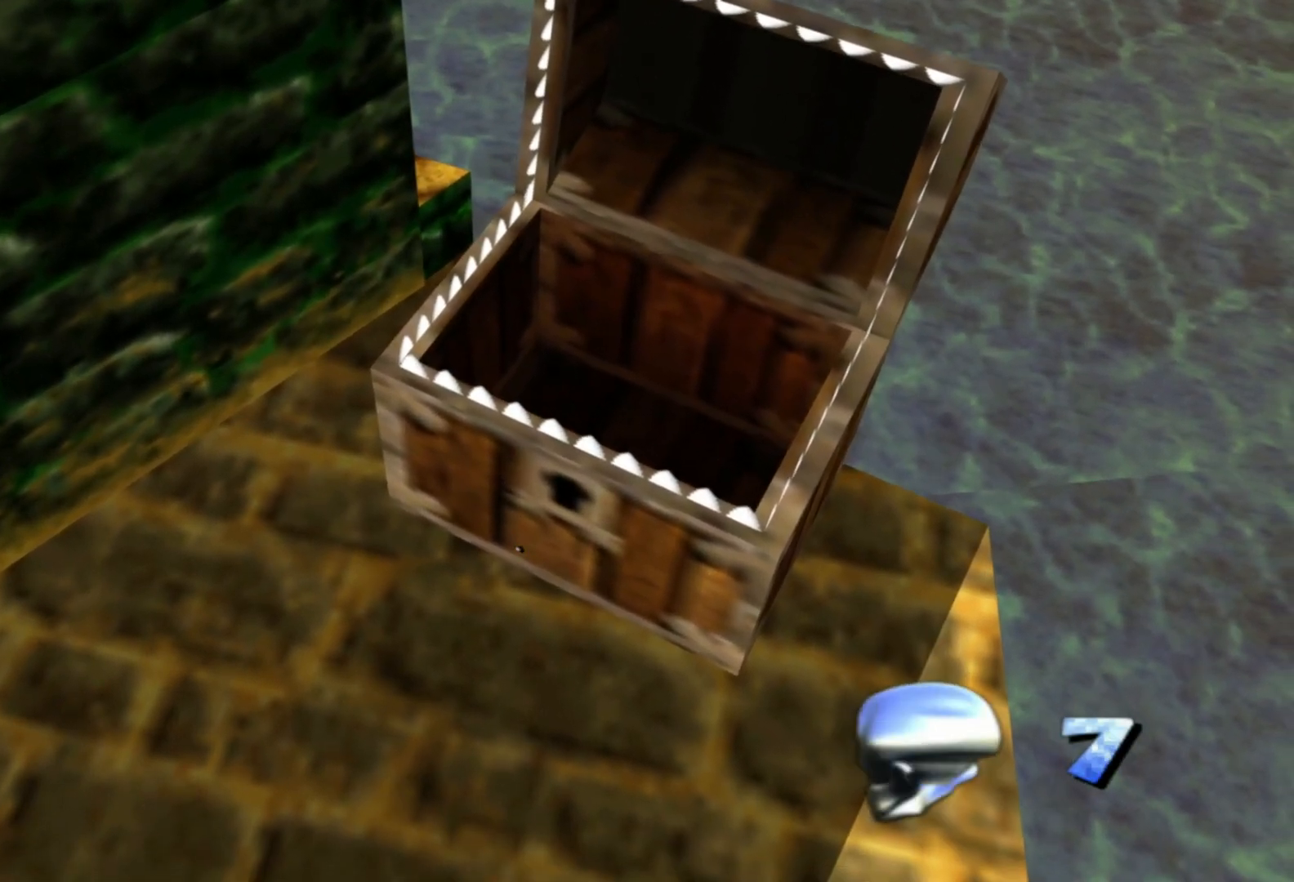
{"buttons": [], "left_stick": "center", "right_stick": "center", "events": []}
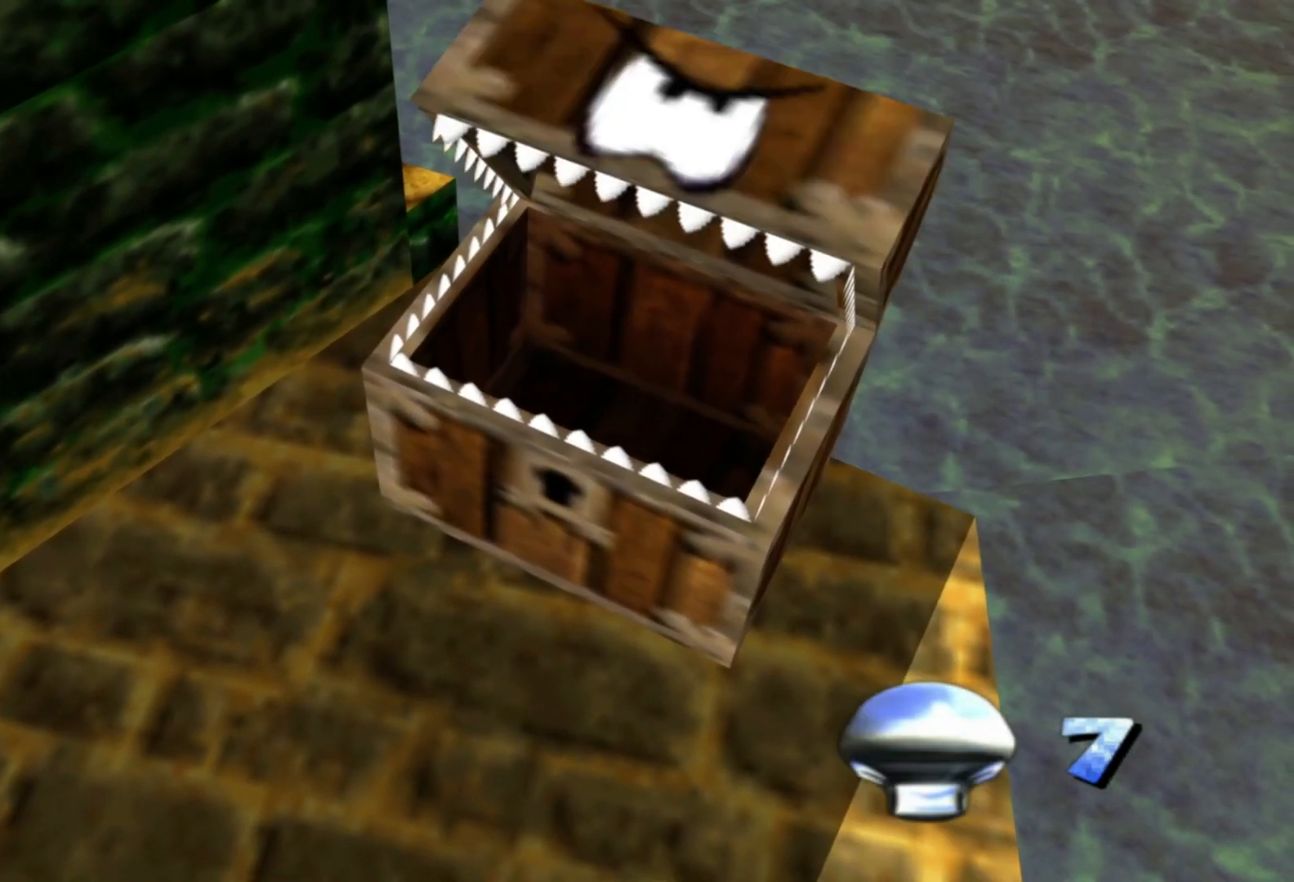
{"buttons": [], "left_stick": "center", "right_stick": "center", "events": []}
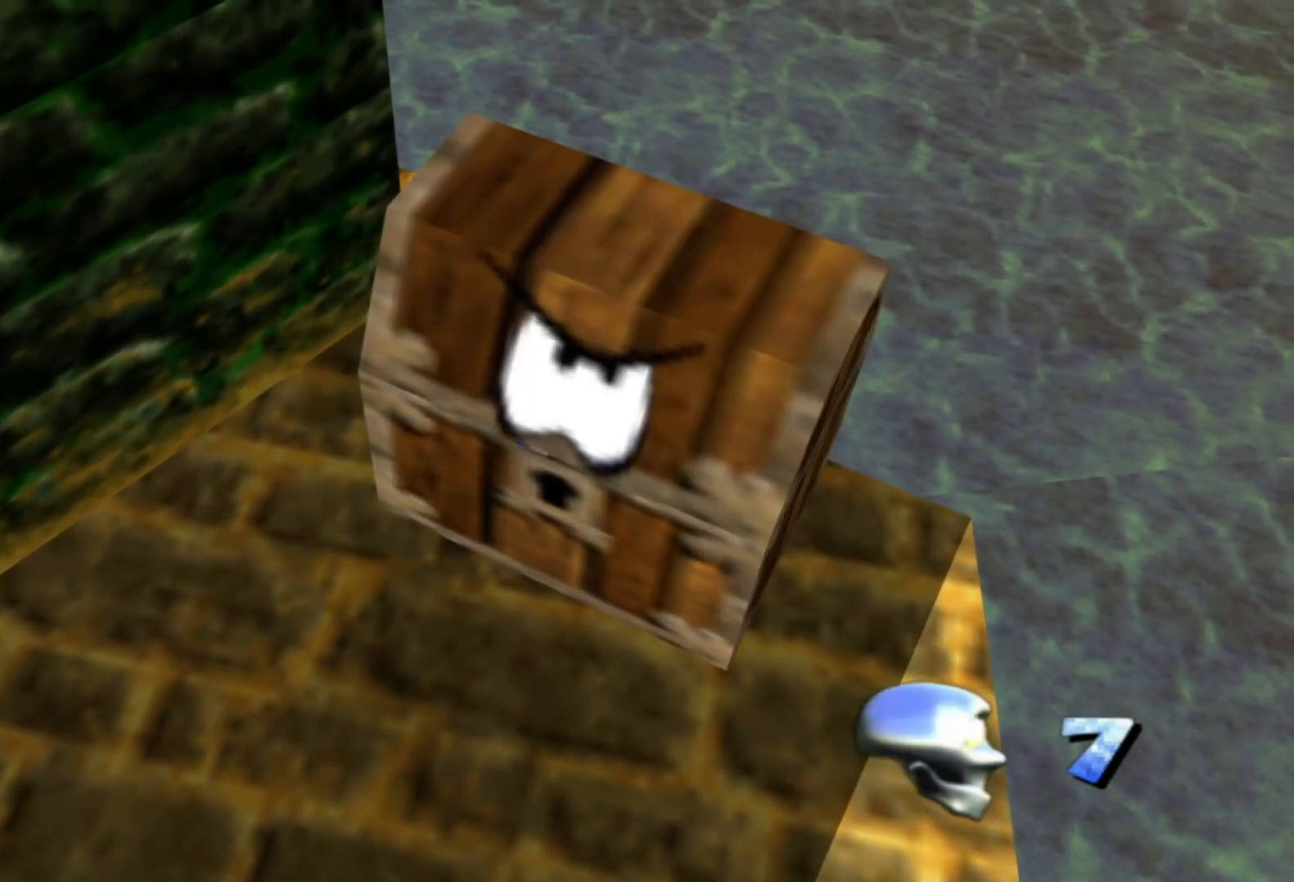
{"buttons": [], "left_stick": "down", "right_stick": "center", "events": [[50, "left_stick", "down"]]}
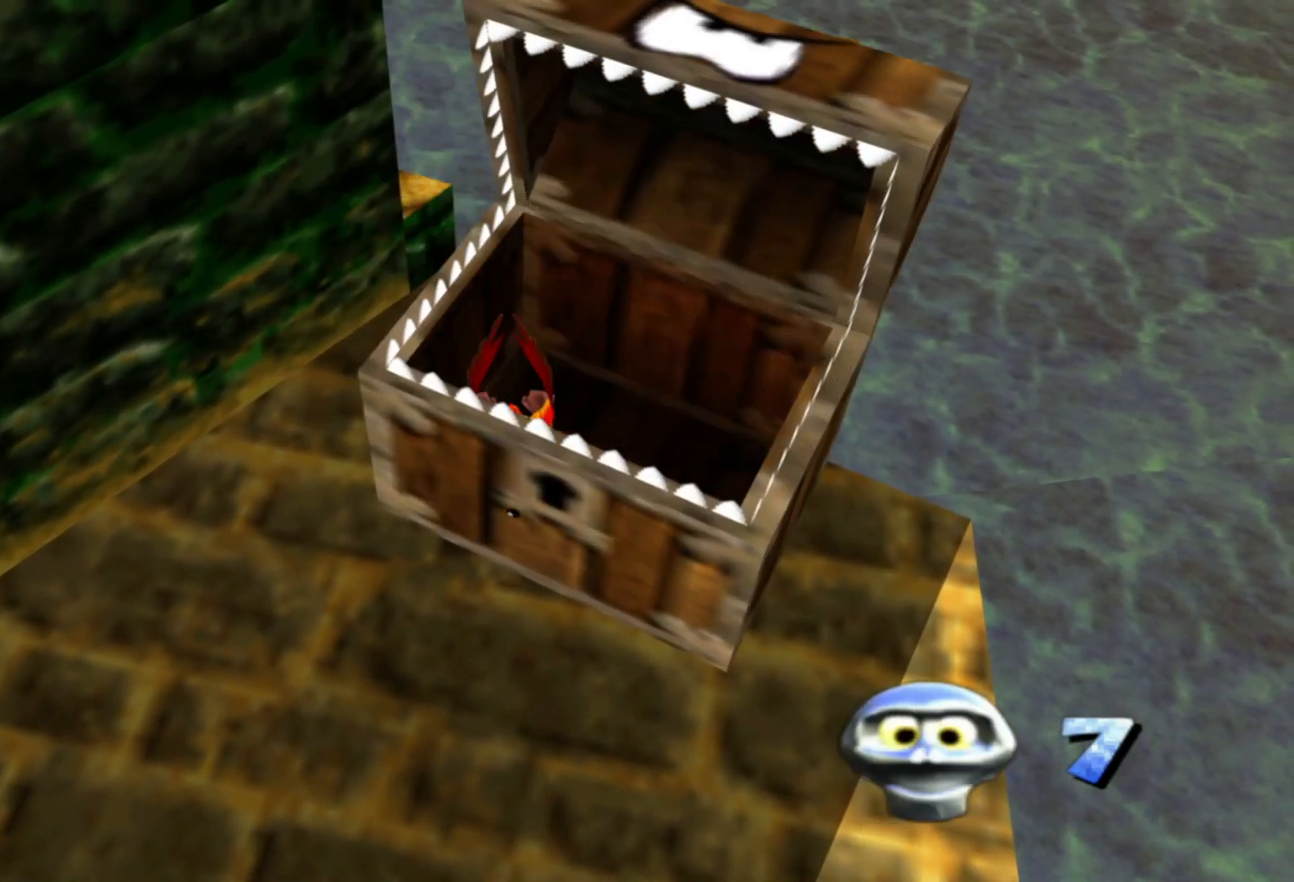
{"buttons": [], "left_stick": "down", "right_stick": "center", "events": []}
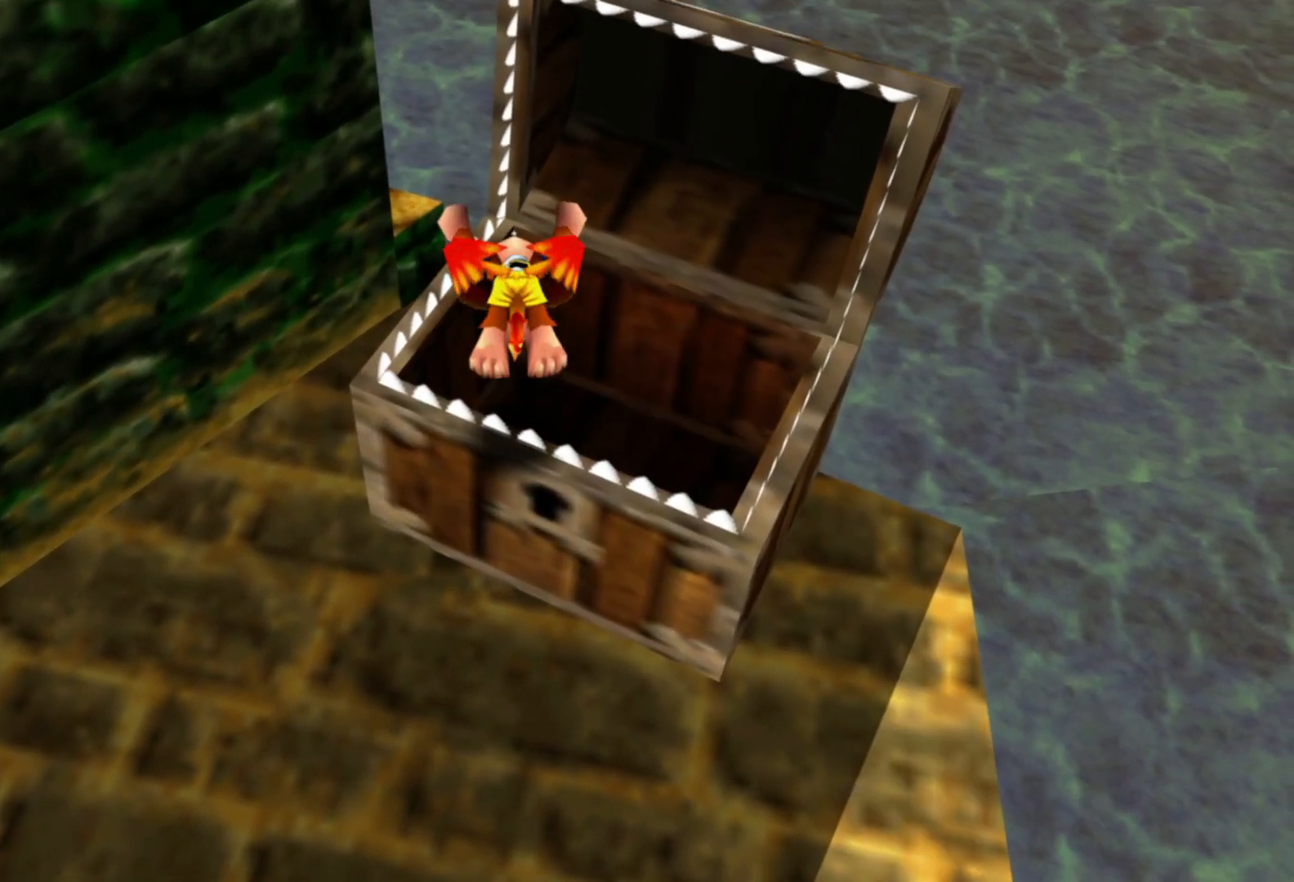
{"buttons": [], "left_stick": "down", "right_stick": "center", "events": []}
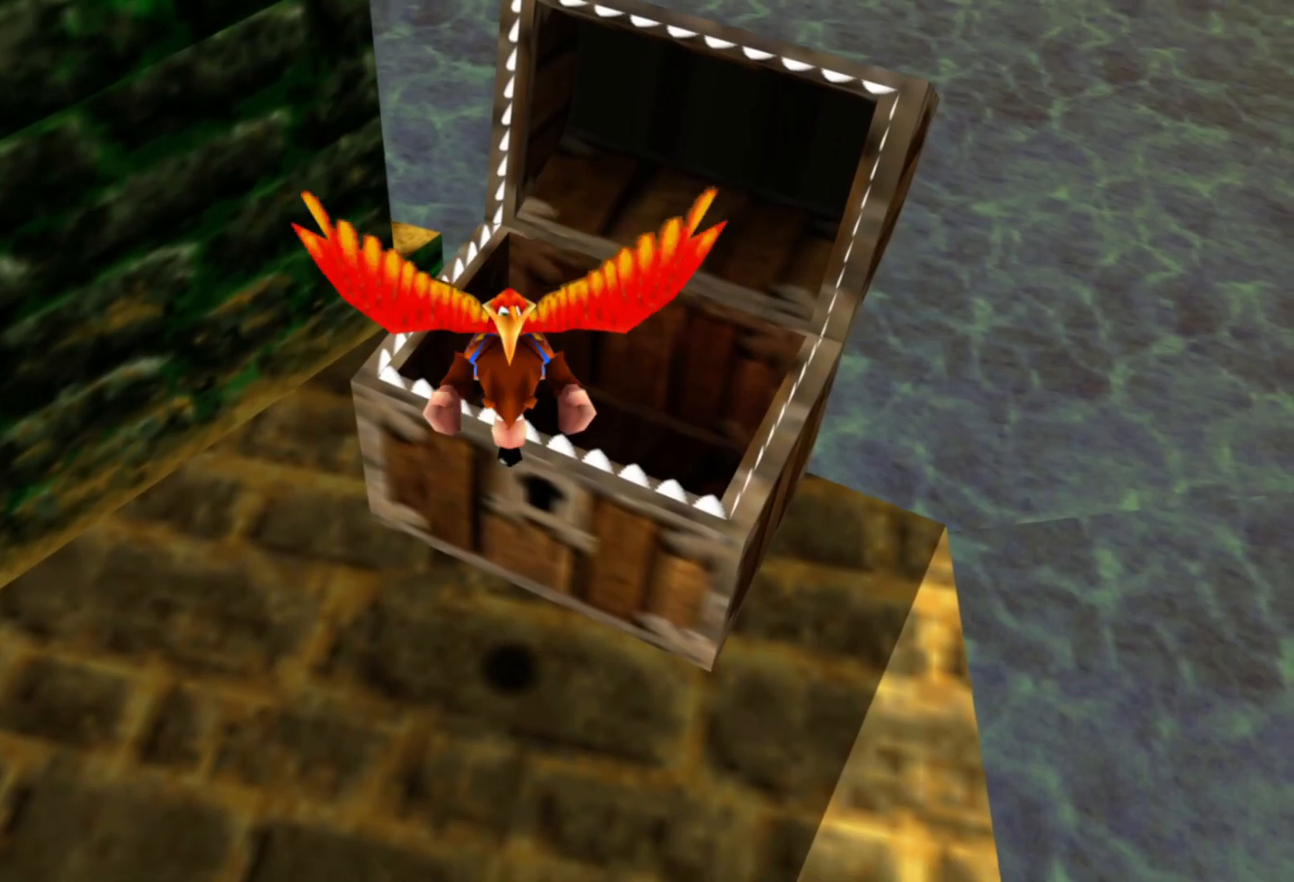
{"buttons": [], "left_stick": "down-left", "right_stick": "left", "events": [[17, "right_stick", "left"], [500, "left_stick", "down-left"]]}
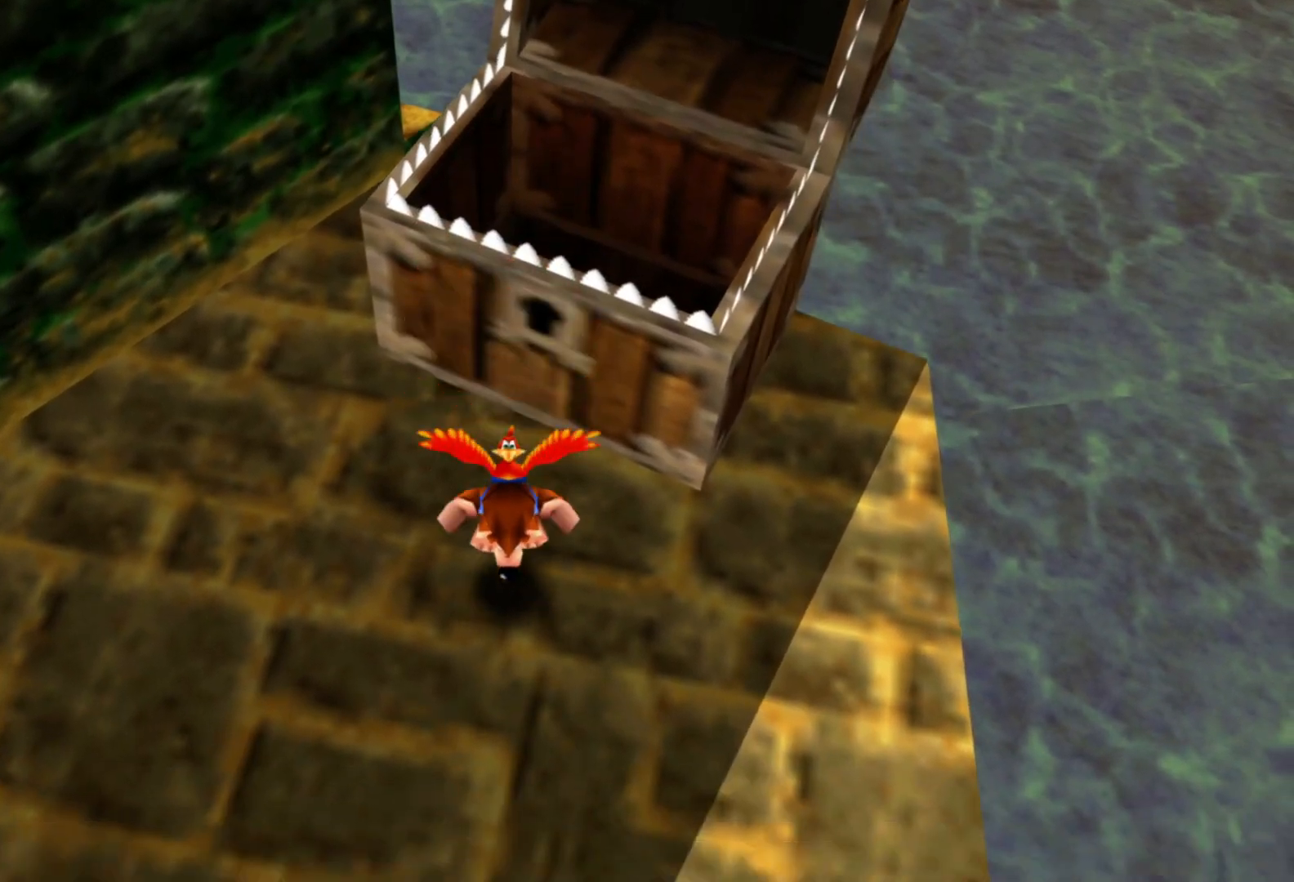
{"buttons": [], "left_stick": "down", "right_stick": "up-left", "events": [[167, "left_stick", "down"], [500, "right_stick", "up-left"]]}
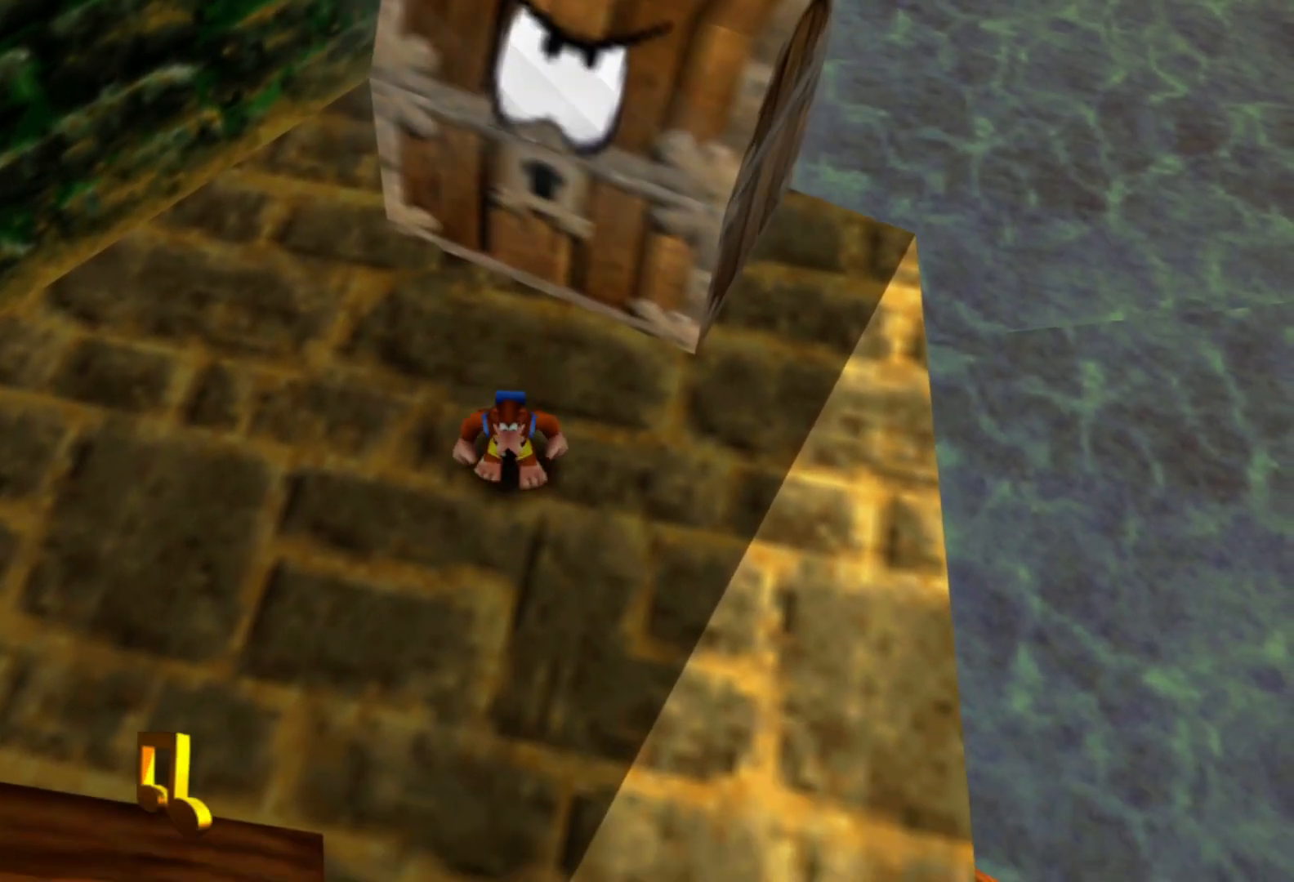
{"buttons": [], "left_stick": "left", "right_stick": "left", "events": [[150, "right_stick", "left"], [450, "left_stick", "left"]]}
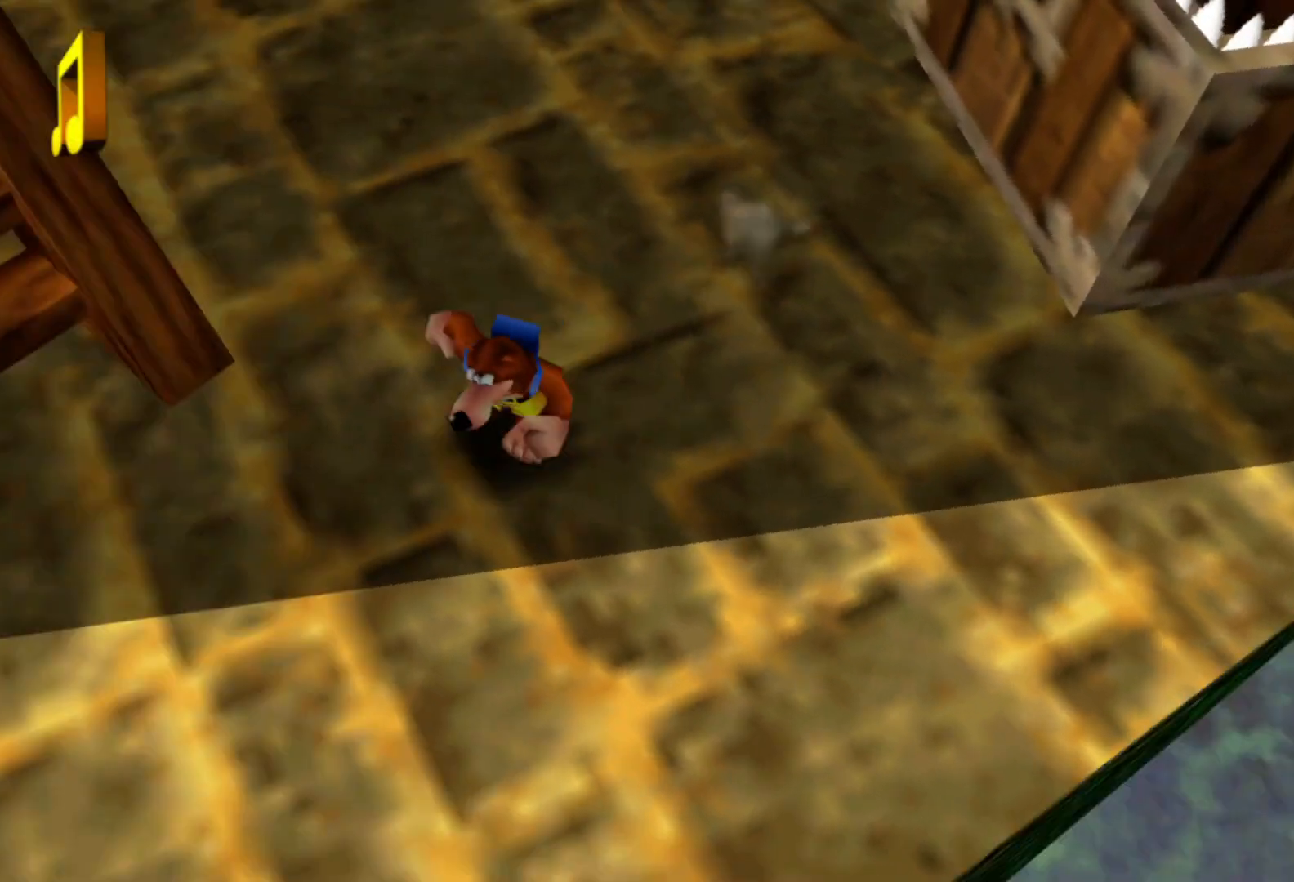
{"buttons": [], "left_stick": "up-left", "right_stick": "center", "events": [[50, "right_stick", "center"], [67, "left_stick", "center"], [417, "left_stick", "up-left"]]}
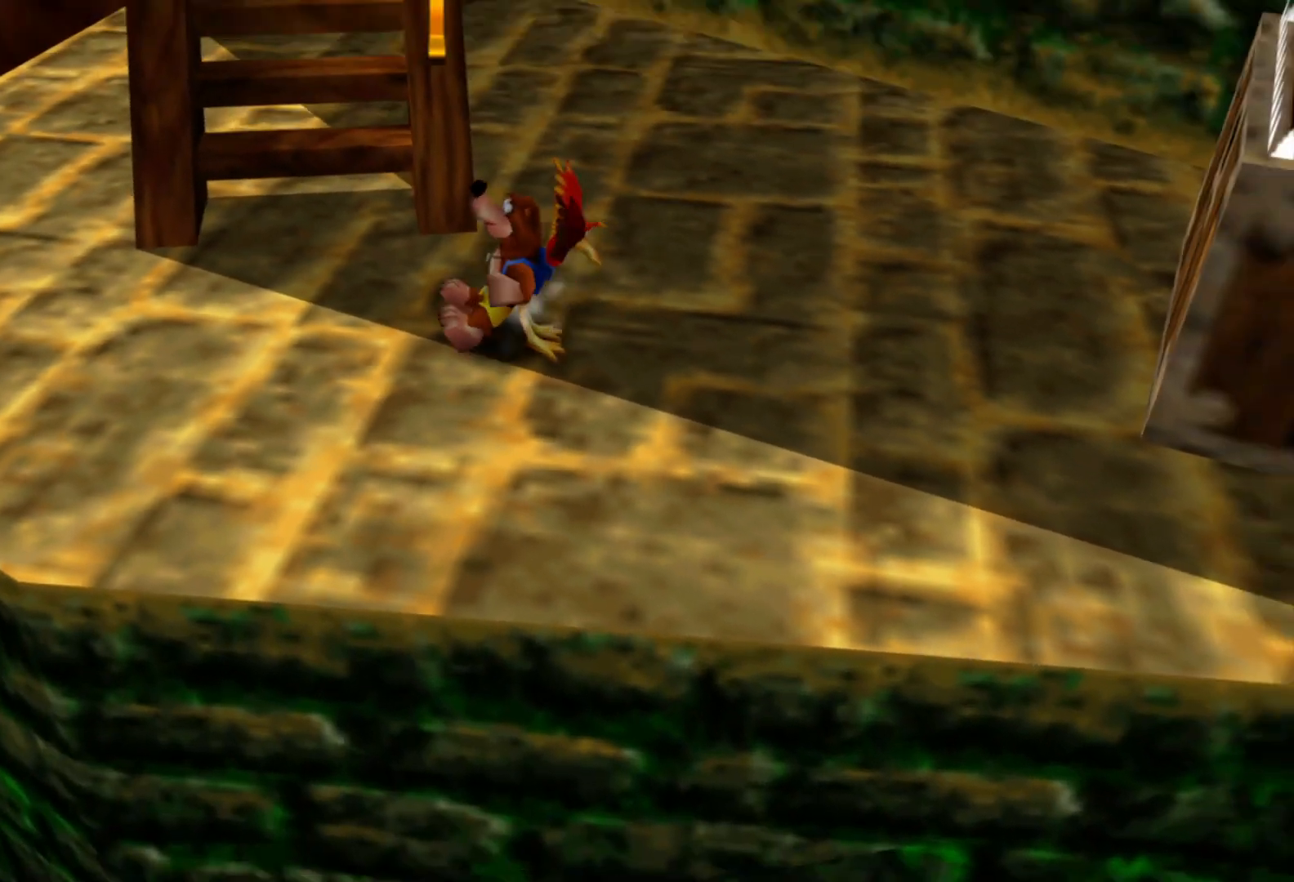
{"buttons": [], "left_stick": "up", "right_stick": "center", "events": [[200, "L2", "down"], [217, "left_stick", "up"], [317, "L2", "up"]]}
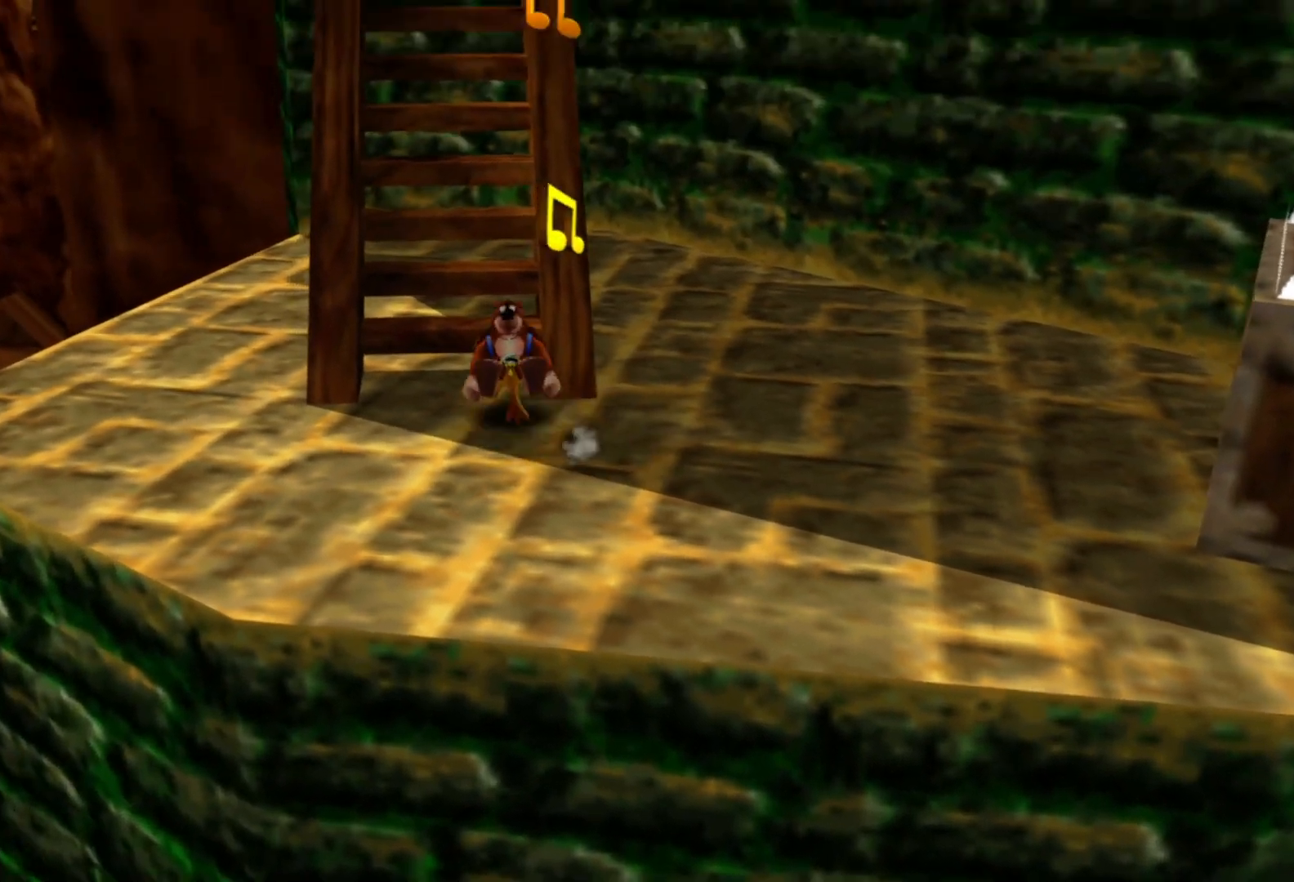
{"buttons": [], "left_stick": "up", "right_stick": "center", "events": [[117, "left_stick", "up-right"], [267, "left_stick", "up"]]}
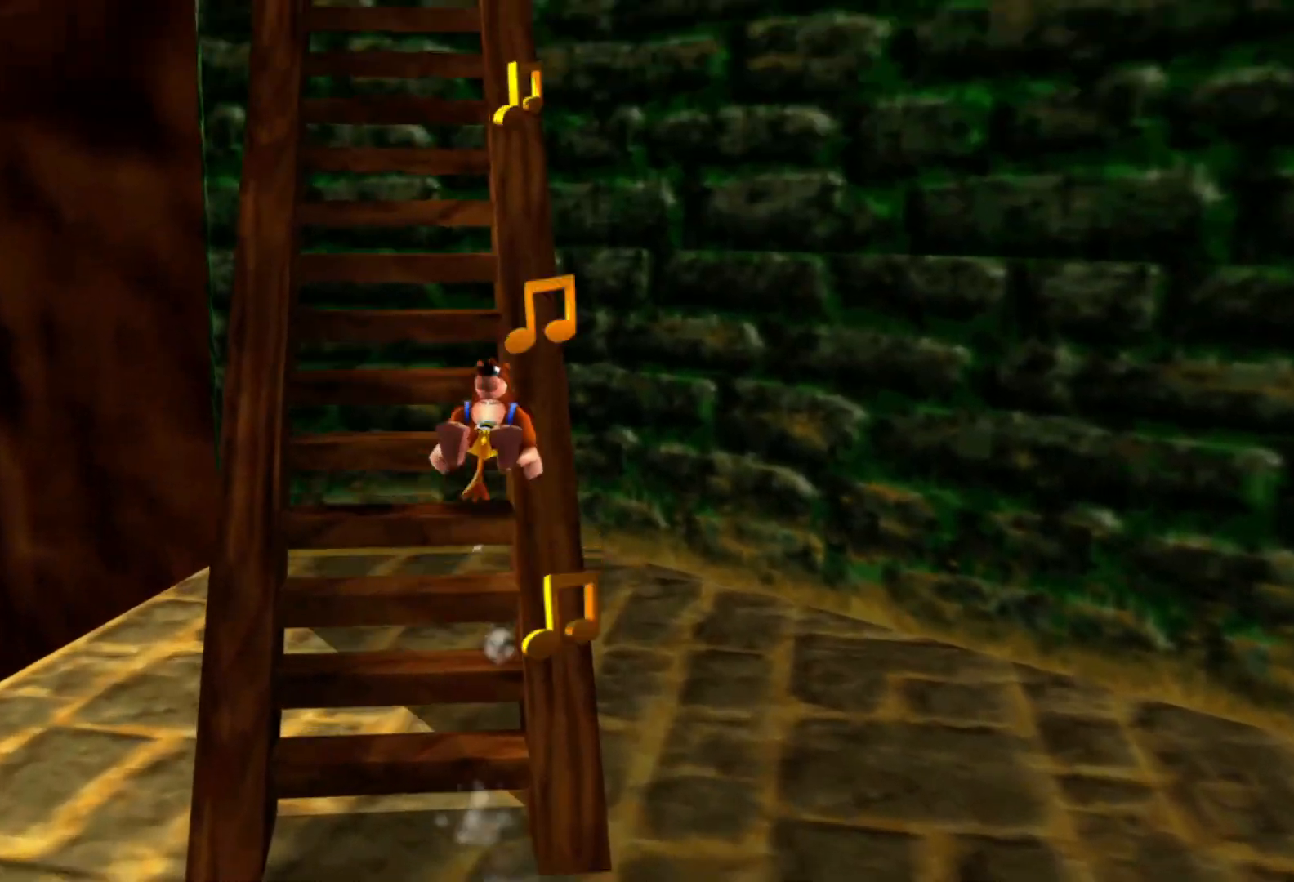
{"buttons": [], "left_stick": "down", "right_stick": "center", "events": [[117, "left_stick", "down-right"], [167, "left_stick", "down"], [350, "left_stick", "down-right"], [467, "left_stick", "down"]]}
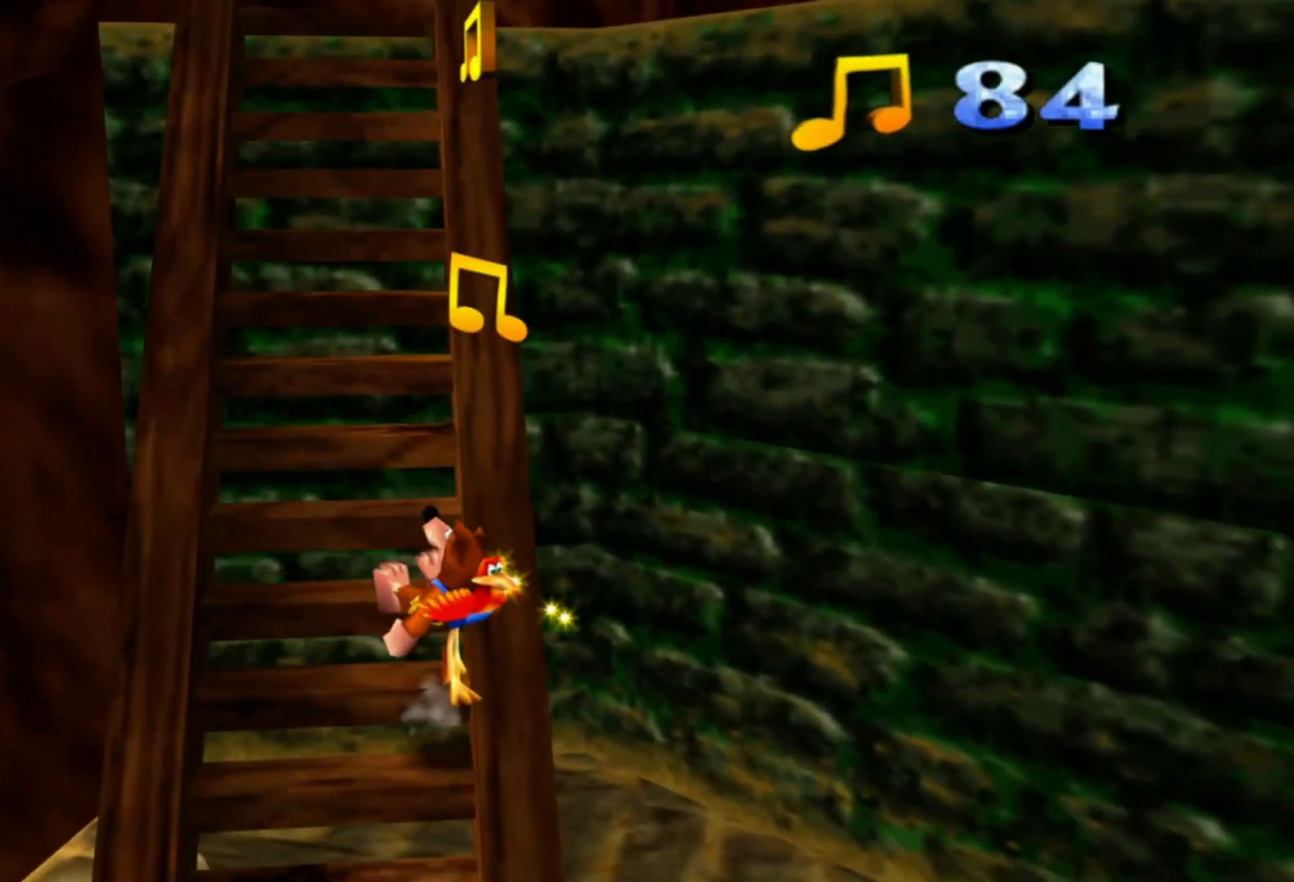
{"buttons": [], "left_stick": "up", "right_stick": "center", "events": [[250, "left_stick", "center"], [417, "left_stick", "up"]]}
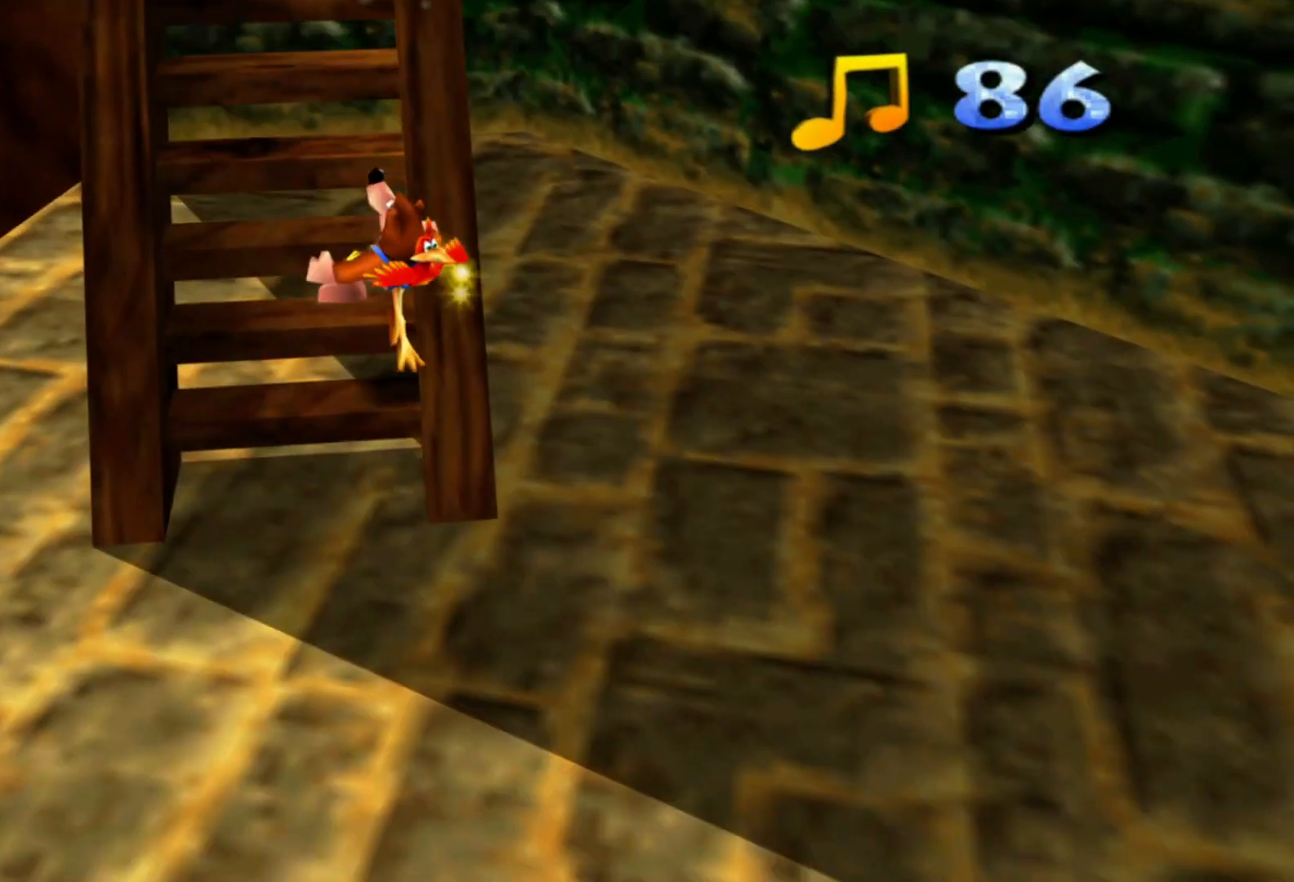
{"buttons": [], "left_stick": "up", "right_stick": "center", "events": [[417, "L2", "down"], [467, "L2", "up"]]}
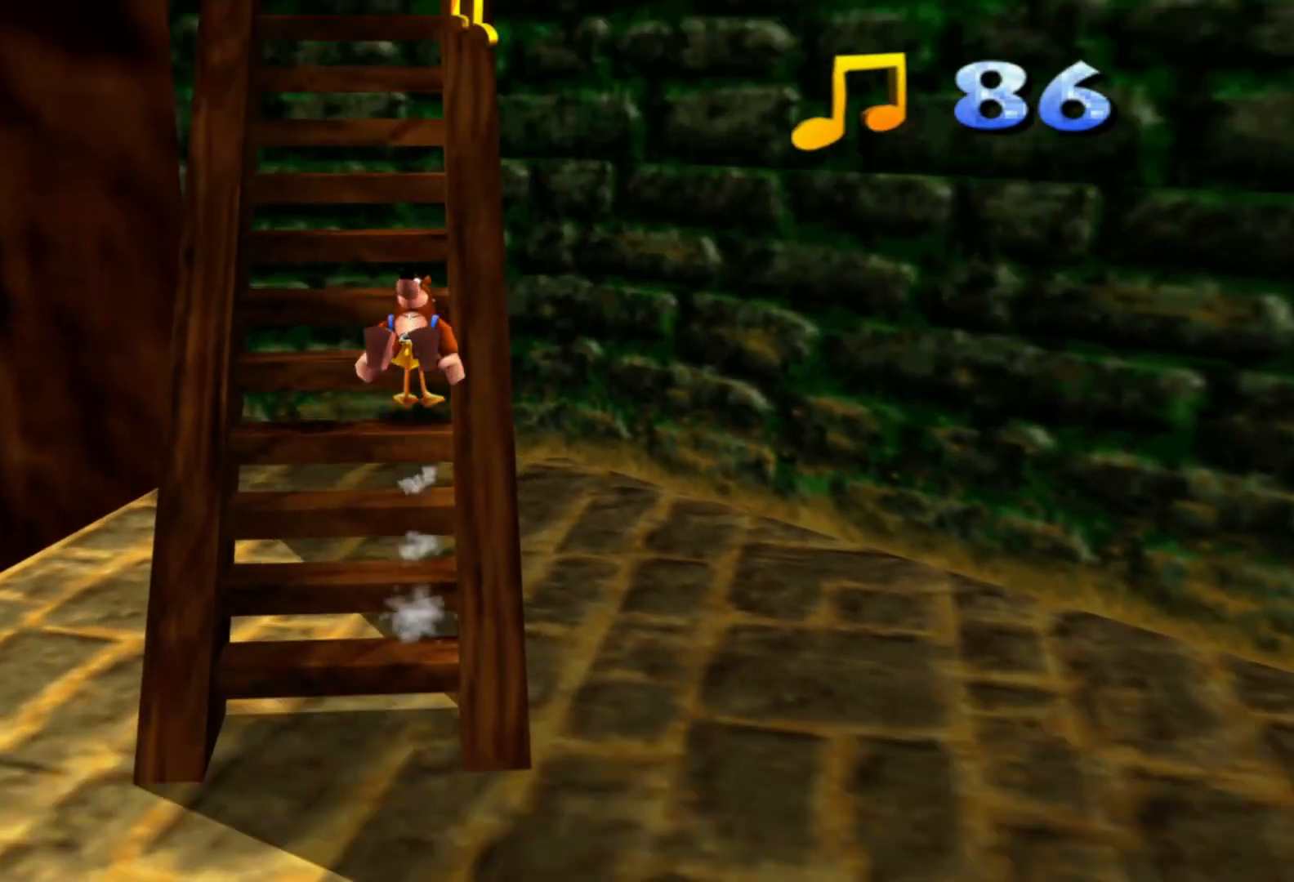
{"buttons": [], "left_stick": "up", "right_stick": "center", "events": [[217, "left_stick", "up-right"], [400, "left_stick", "up"]]}
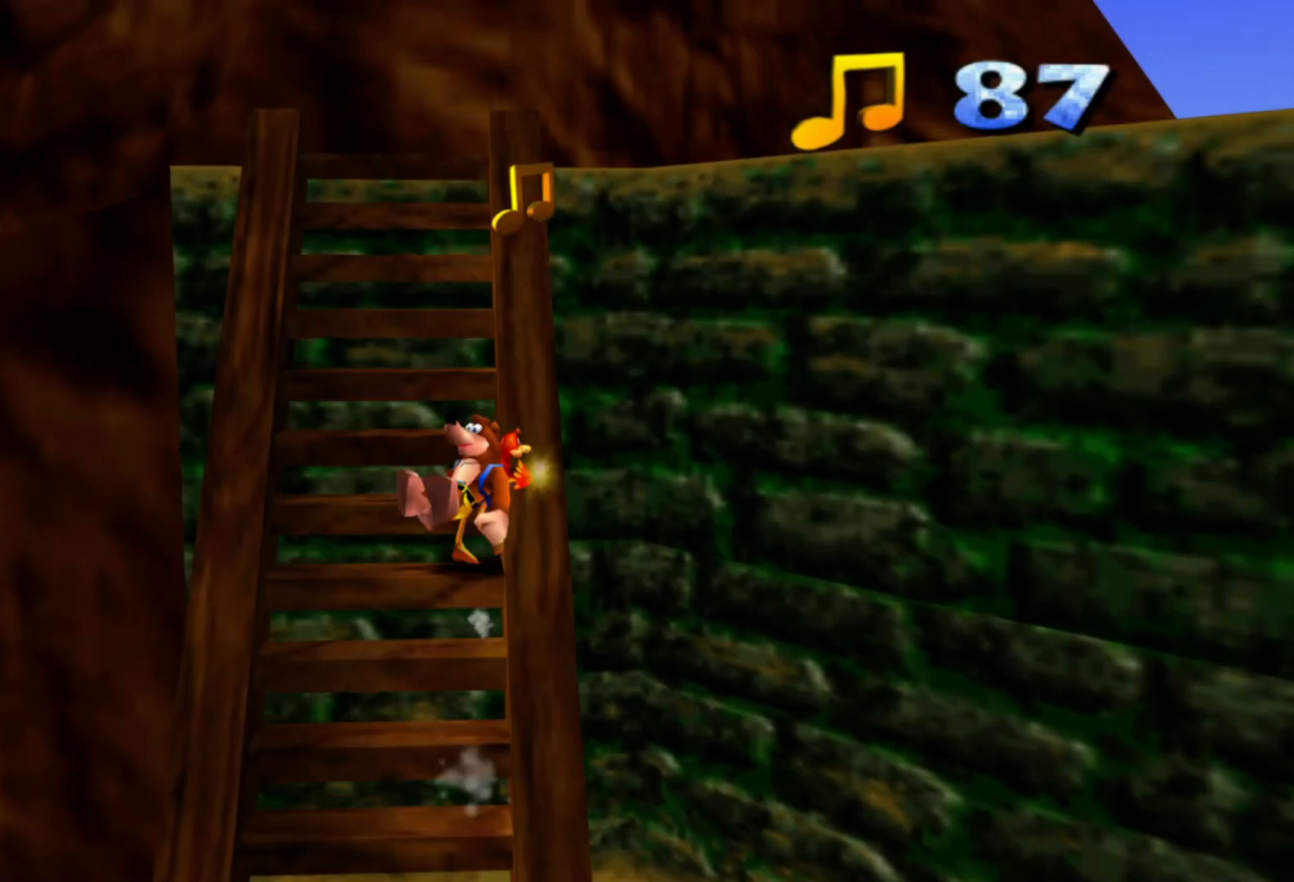
{"buttons": [], "left_stick": "up", "right_stick": "center", "events": []}
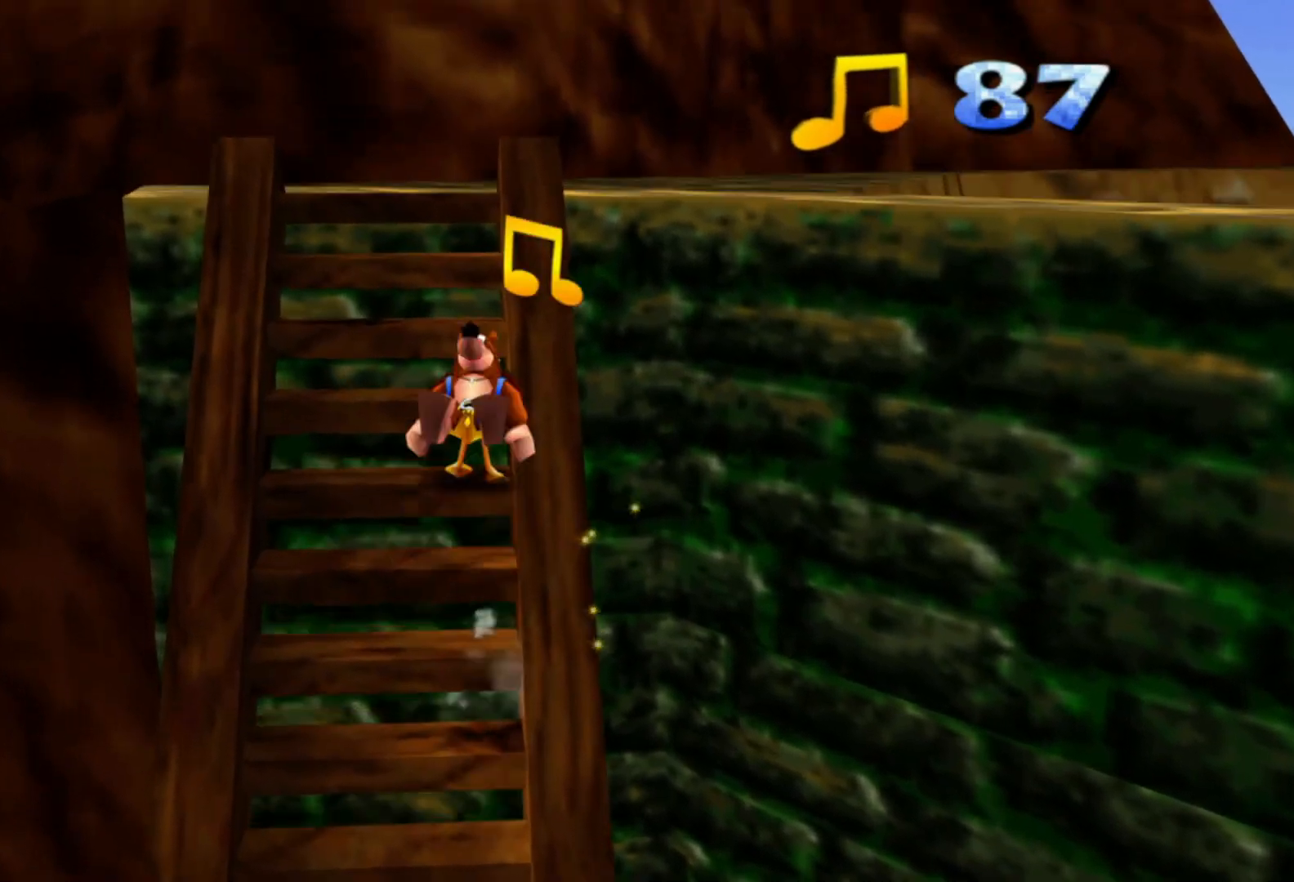
{"buttons": [], "left_stick": "up", "right_stick": "down-right", "events": [[500, "right_stick", "down-right"]]}
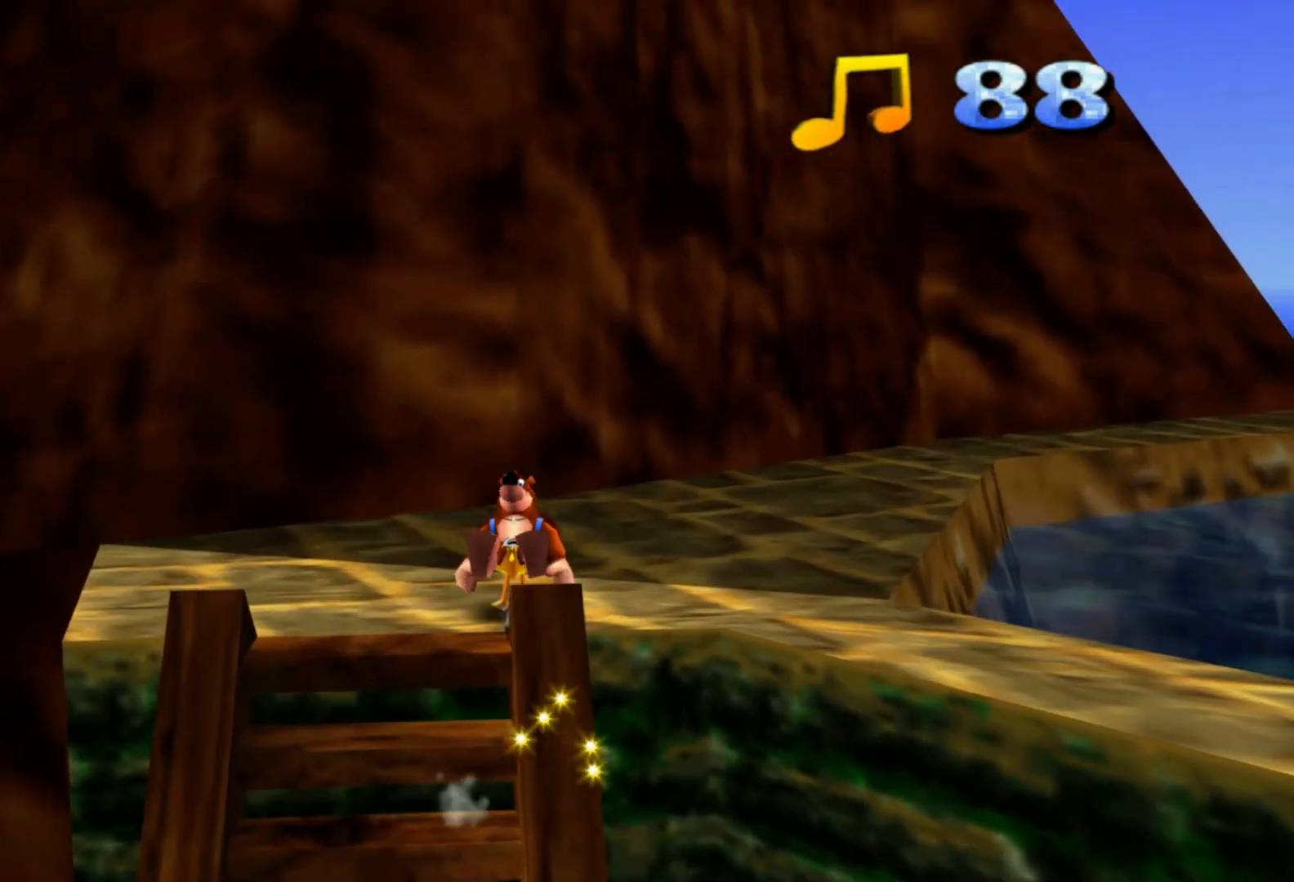
{"buttons": [], "left_stick": "up-right", "right_stick": "center", "events": [[17, "left_stick", "up-right"], [367, "right_stick", "center"]]}
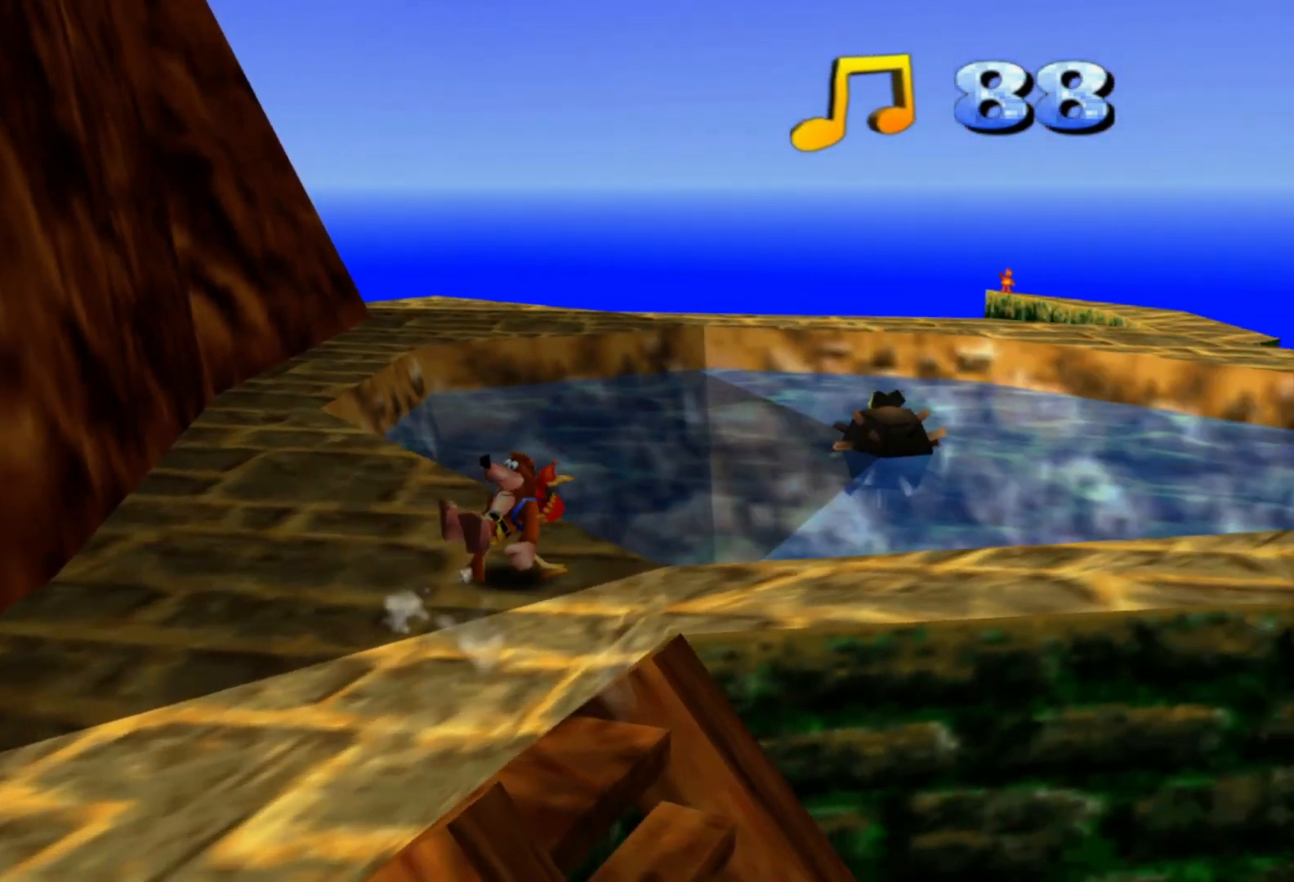
{"buttons": [], "left_stick": "right", "right_stick": "center", "events": [[50, "right_stick", "right"], [167, "left_stick", "right"], [267, "right_stick", "center"]]}
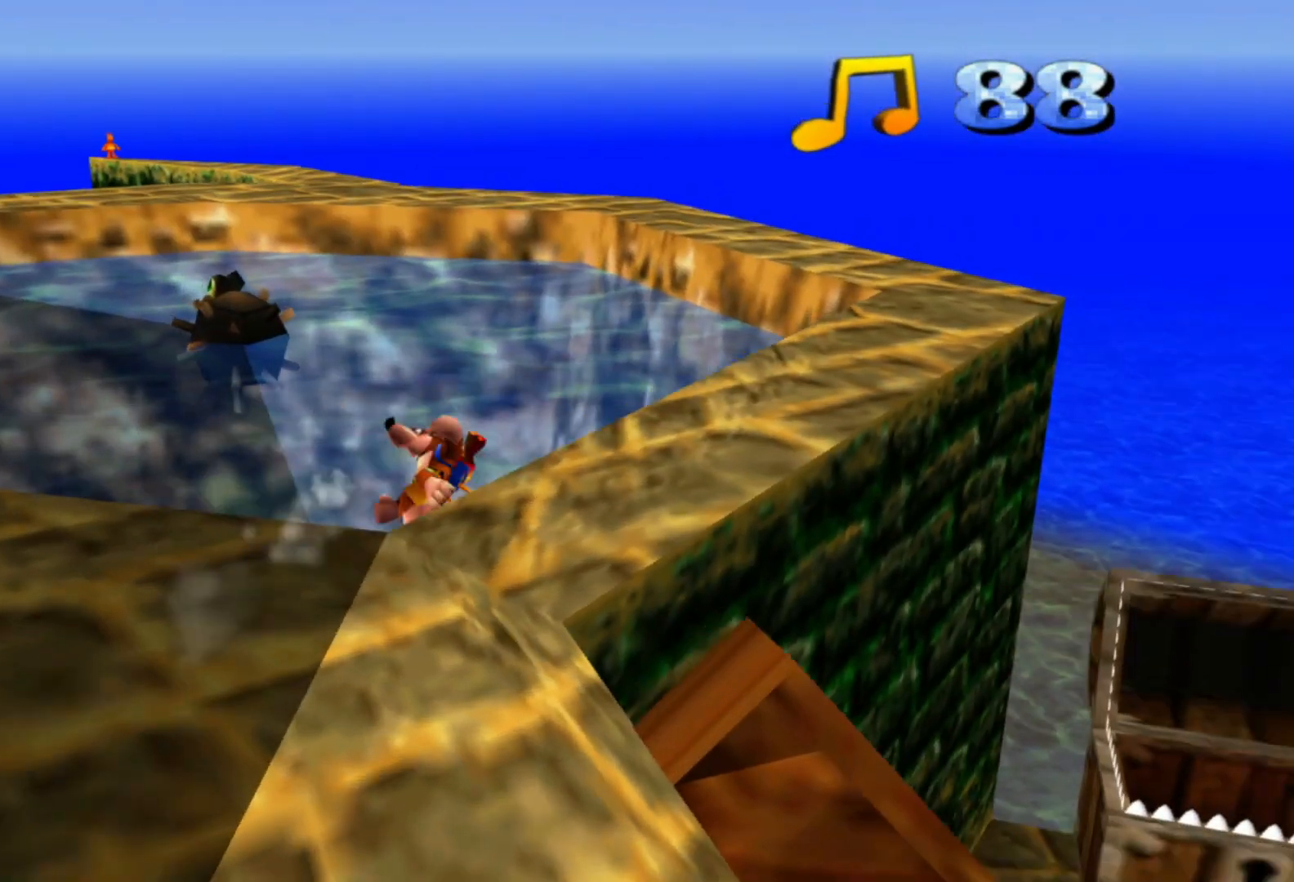
{"buttons": [], "left_stick": "up", "right_stick": "center", "events": [[33, "left_stick", "up-right"], [450, "left_stick", "up"]]}
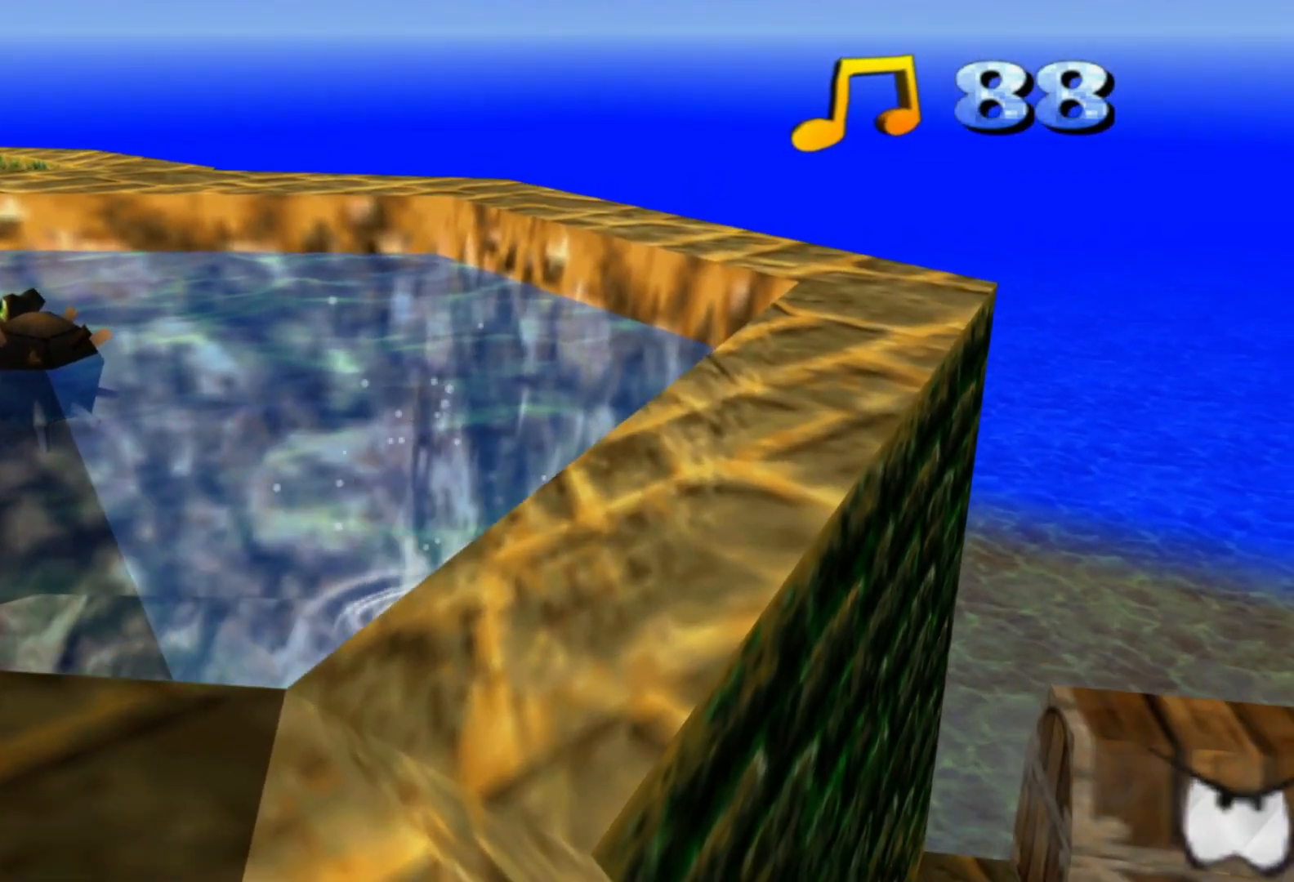
{"buttons": [], "left_stick": "up", "right_stick": "center", "events": [[17, "right_stick", "down-left"], [417, "right_stick", "center"]]}
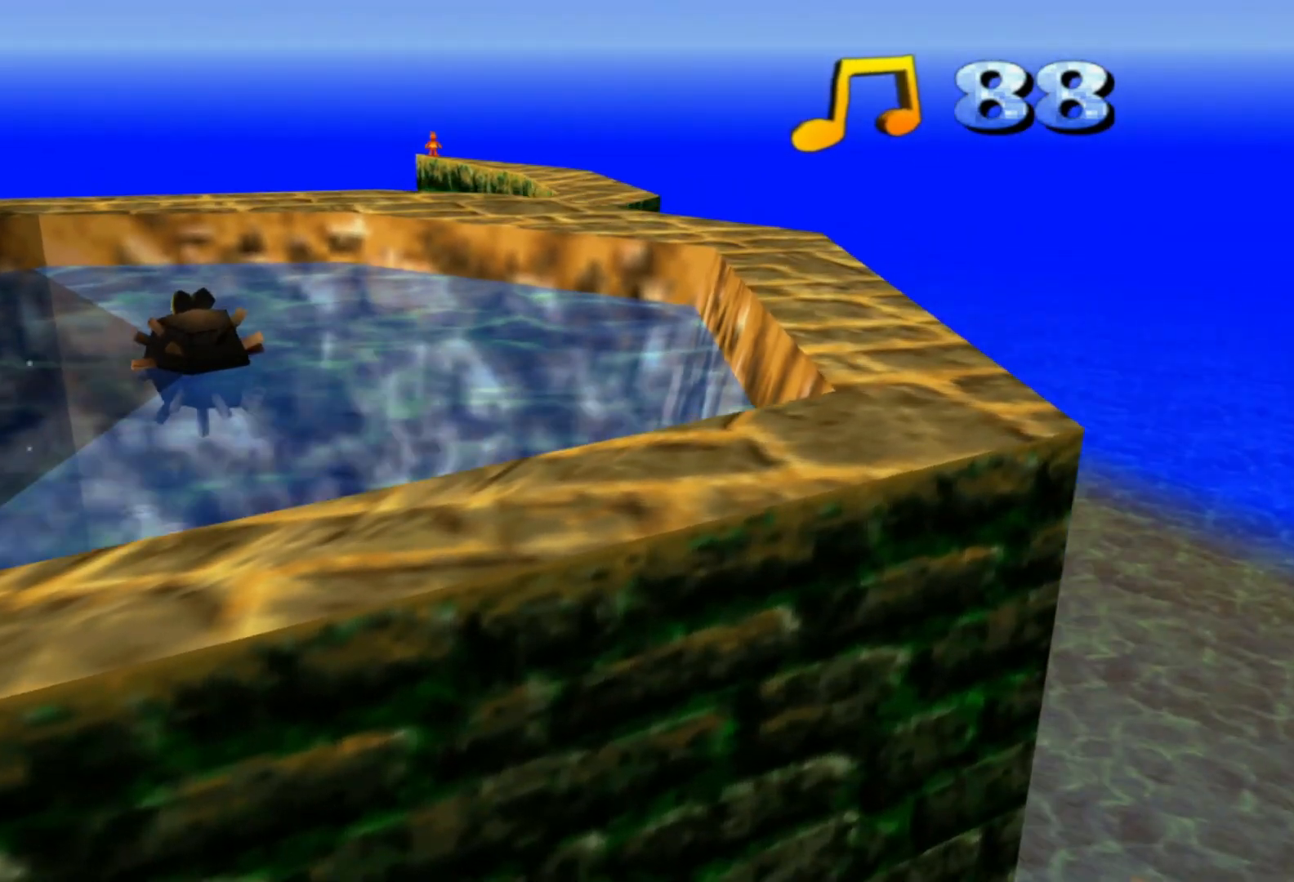
{"buttons": [], "left_stick": "up-left", "right_stick": "center", "events": [[167, "left_stick", "up-left"]]}